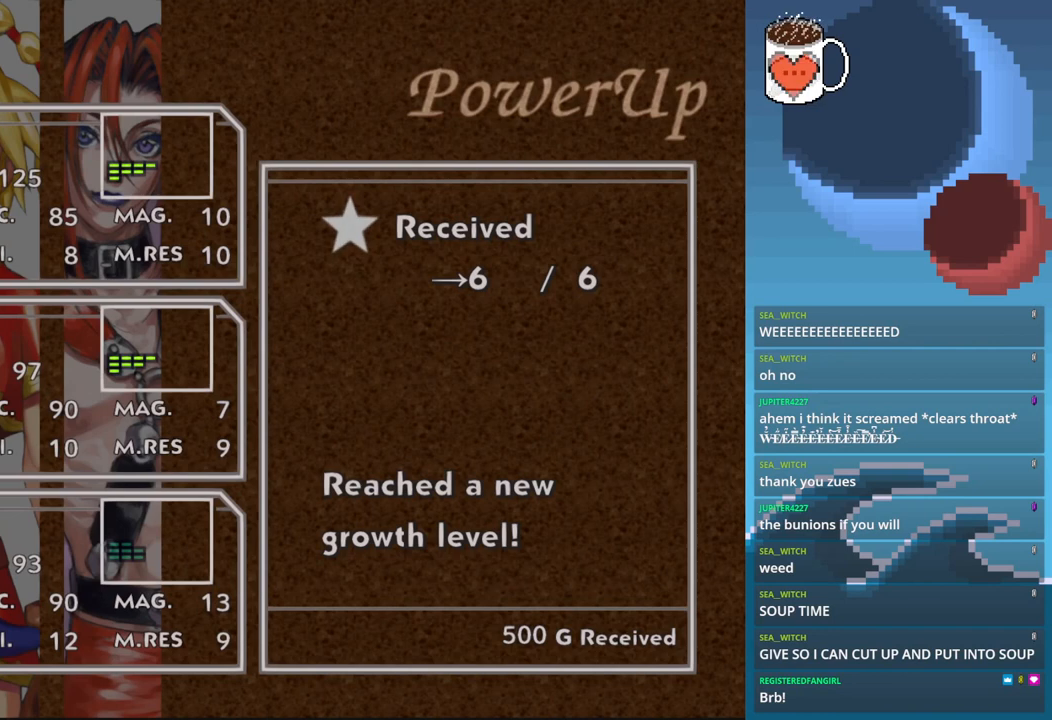
Gameplay with a controller (PlayStation layout); each line is a JSON object with the inputs held at the frame after it. "events" lists button and stick changes between this image and that frame as [ms after this image, input, new state], when the widget could be followed in between. Not read: L3 R3 right_stick.
{"buttons": [], "left_stick": "center", "events": [[267, "CROSS", "down"], [400, "CROSS", "up"]]}
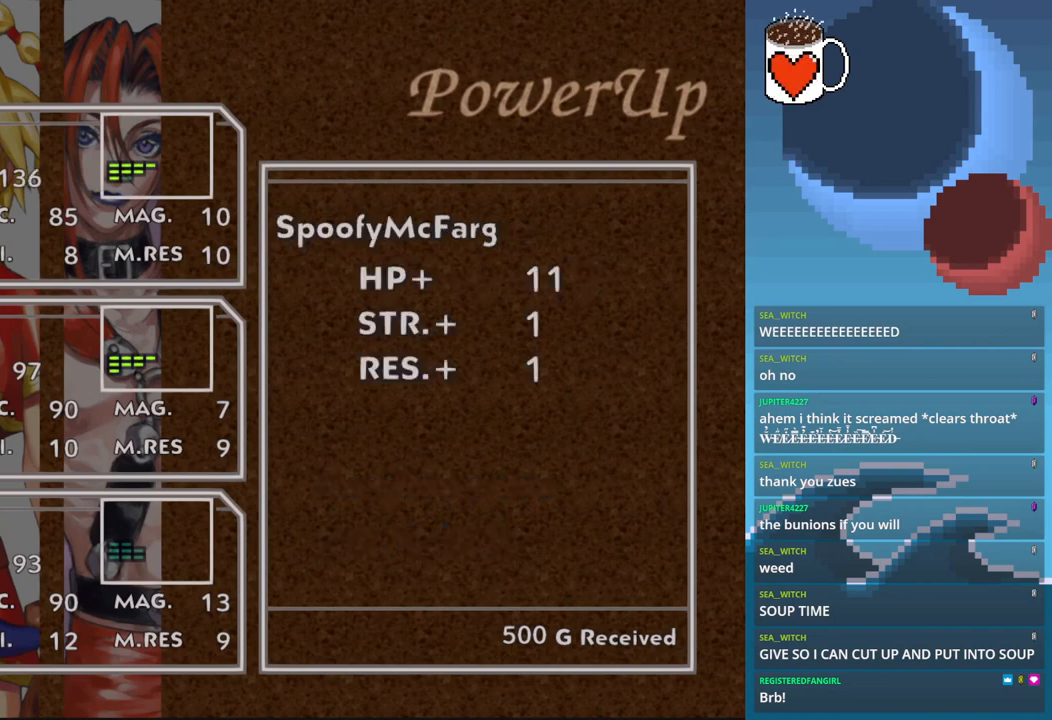
{"buttons": [], "left_stick": "center", "events": []}
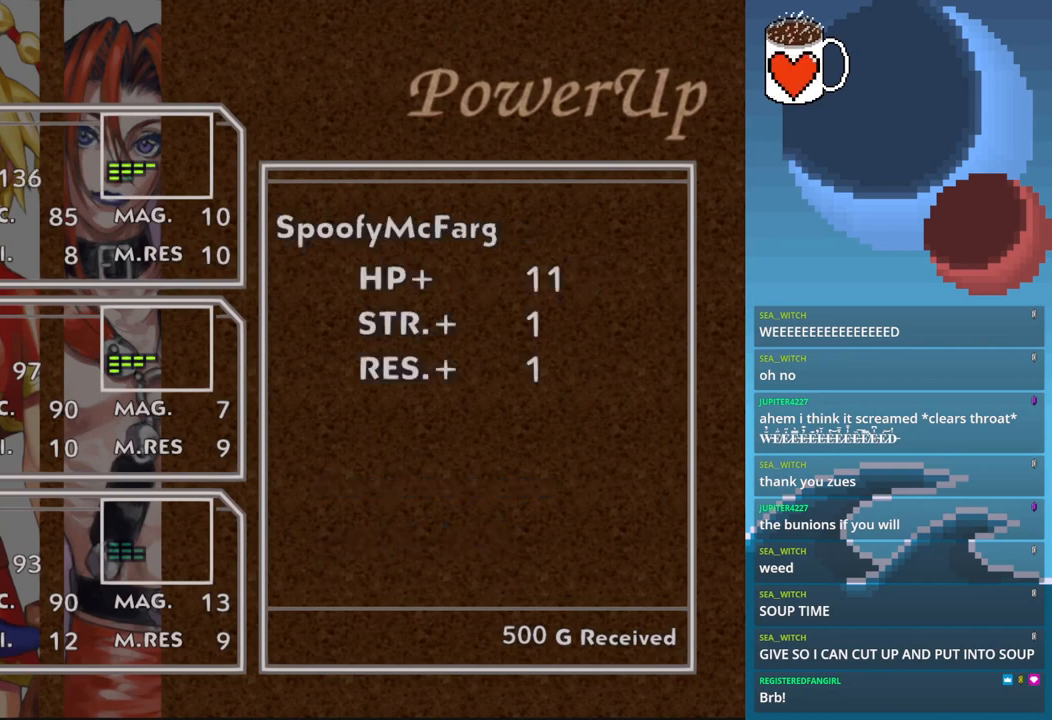
{"buttons": [], "left_stick": "center", "events": []}
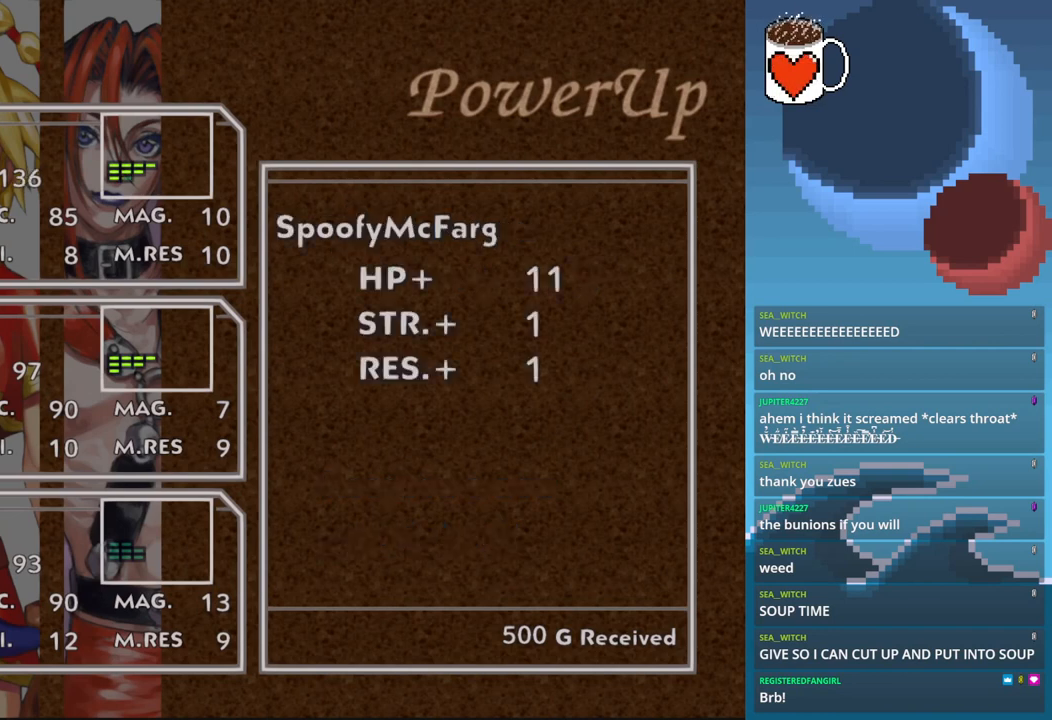
{"buttons": [], "left_stick": "center", "events": [[67, "CROSS", "down"], [167, "CROSS", "up"]]}
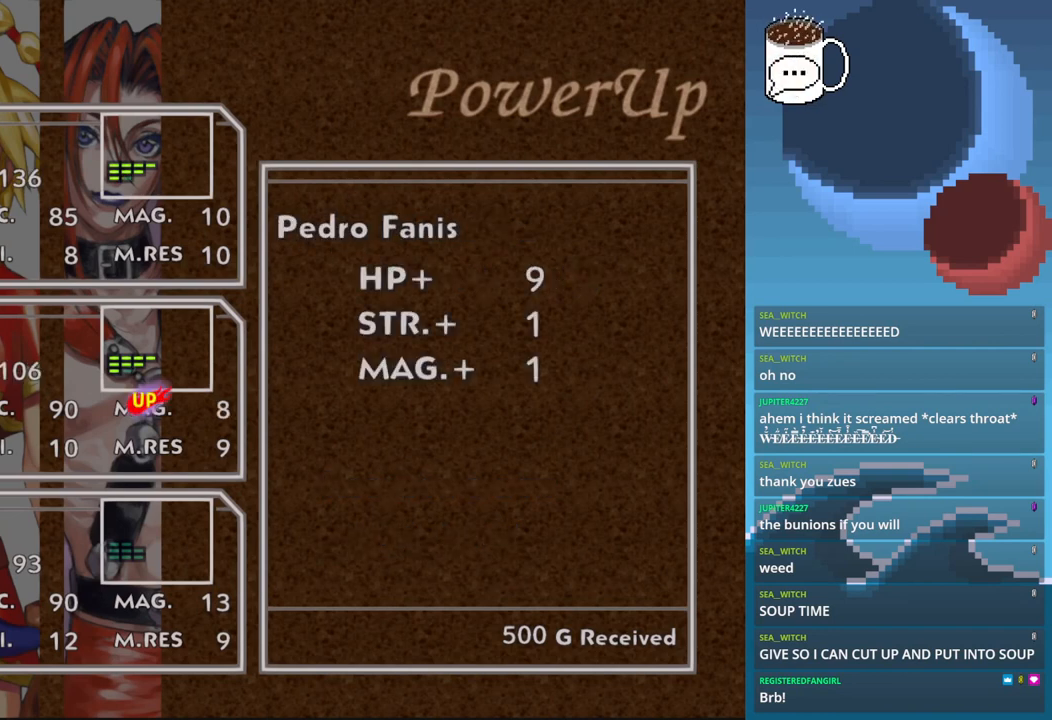
{"buttons": [], "left_stick": "center", "events": [[333, "CROSS", "down"], [467, "CROSS", "up"]]}
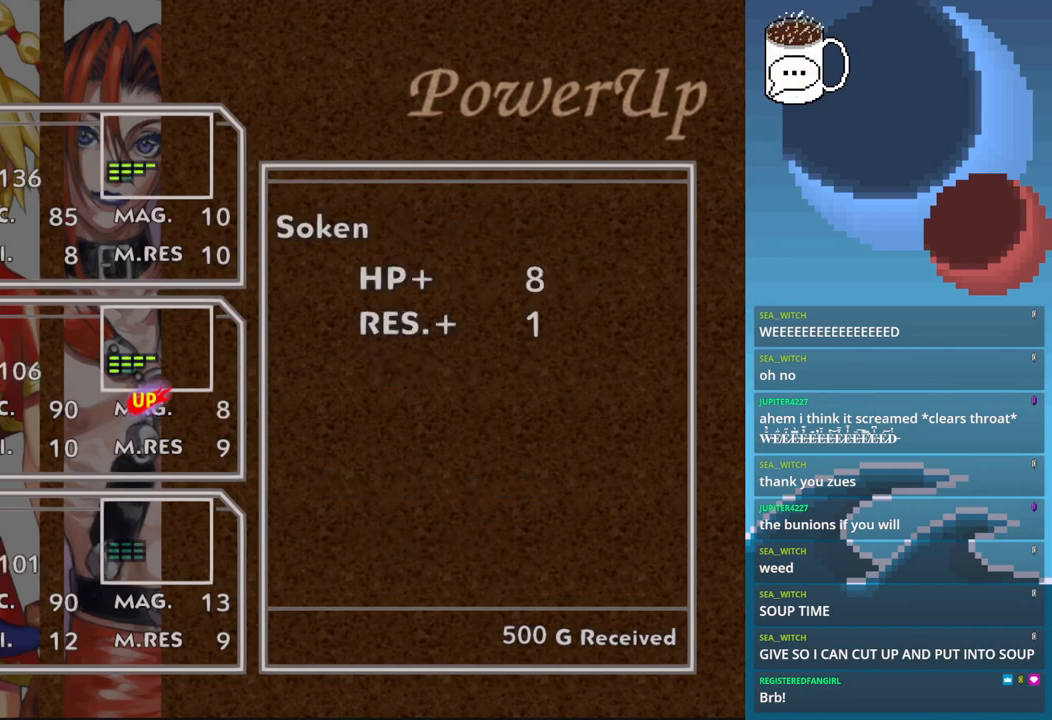
{"buttons": [], "left_stick": "center", "events": []}
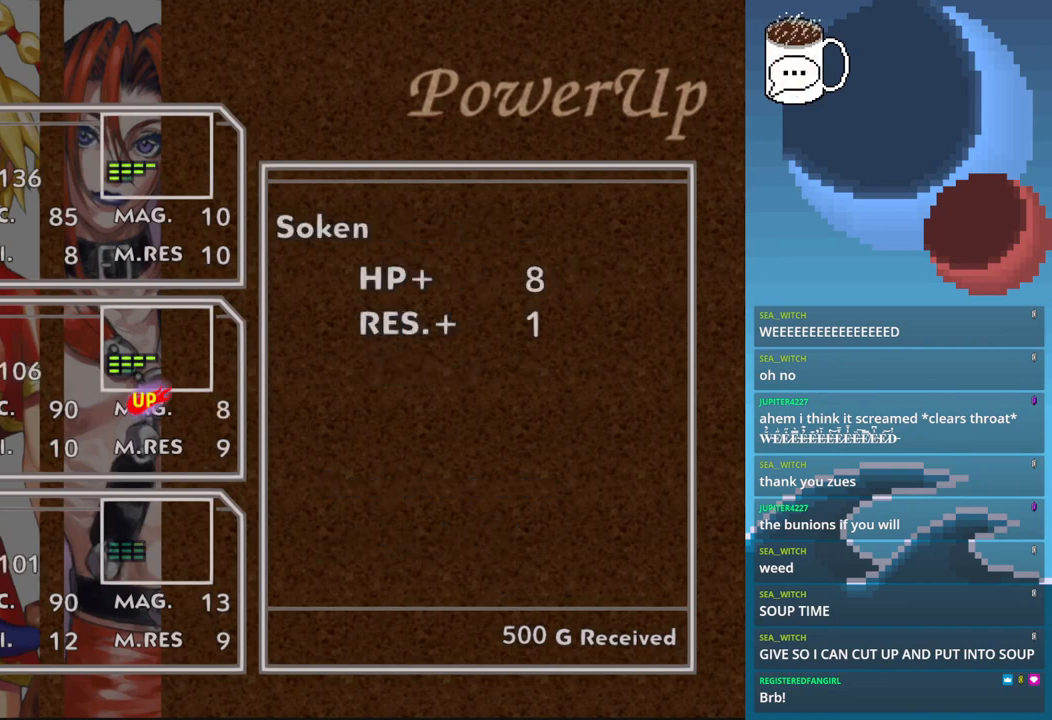
{"buttons": [], "left_stick": "center", "events": []}
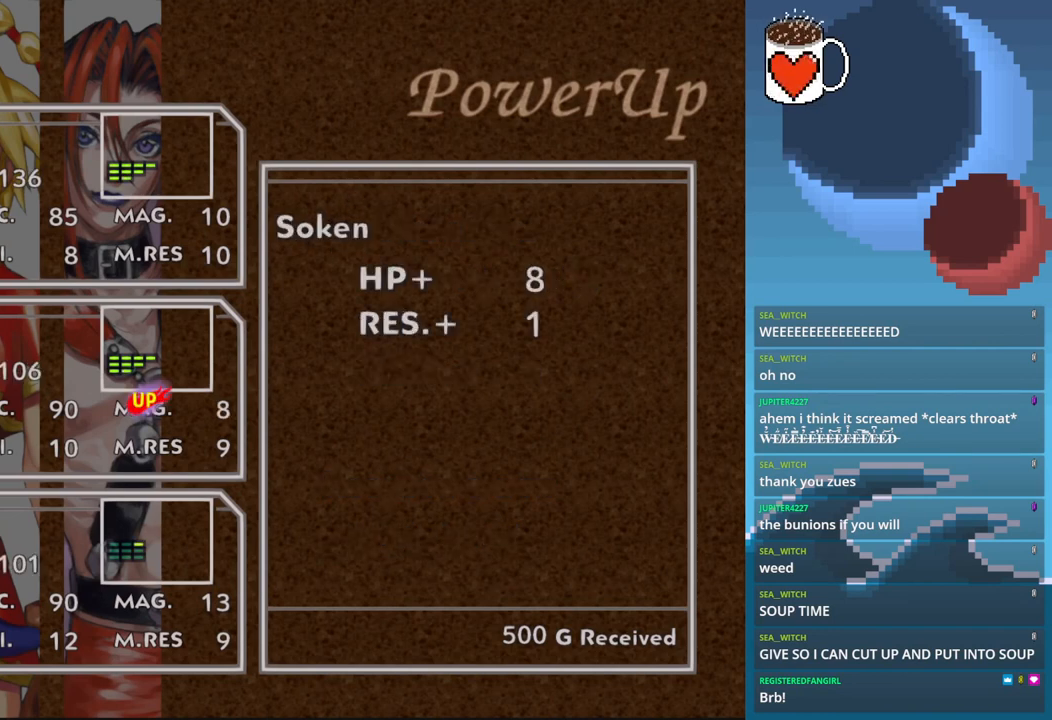
{"buttons": [], "left_stick": "center", "events": [[400, "CROSS", "down"], [500, "CROSS", "up"]]}
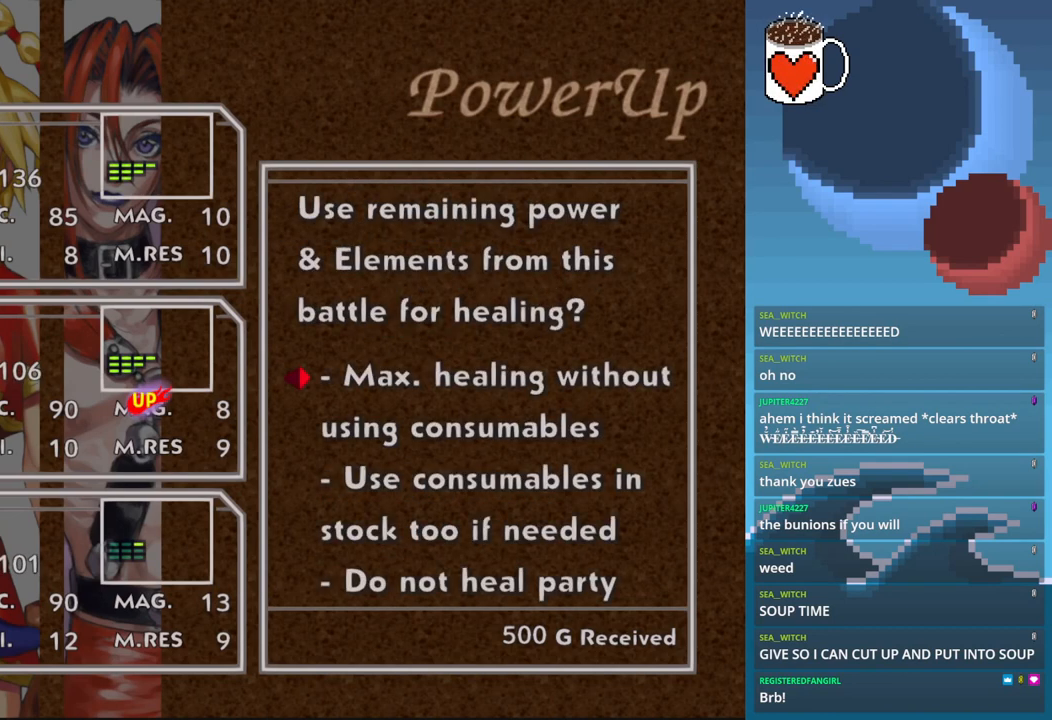
{"buttons": [], "left_stick": "center", "events": []}
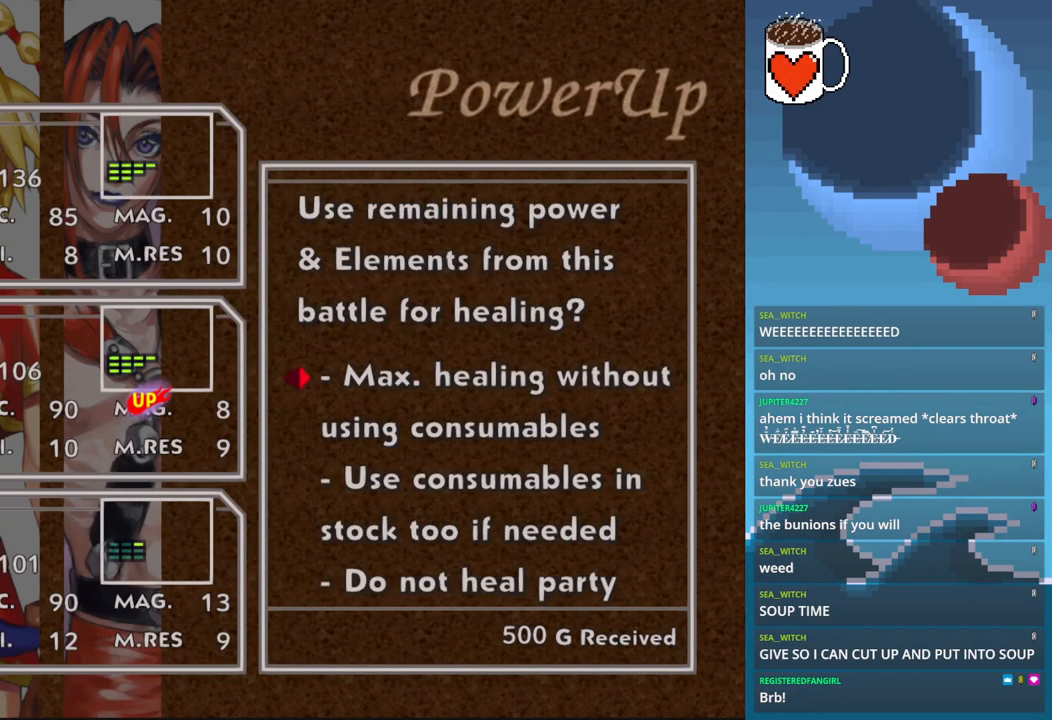
{"buttons": [], "left_stick": "center", "events": [[133, "CROSS", "down"], [233, "CROSS", "up"]]}
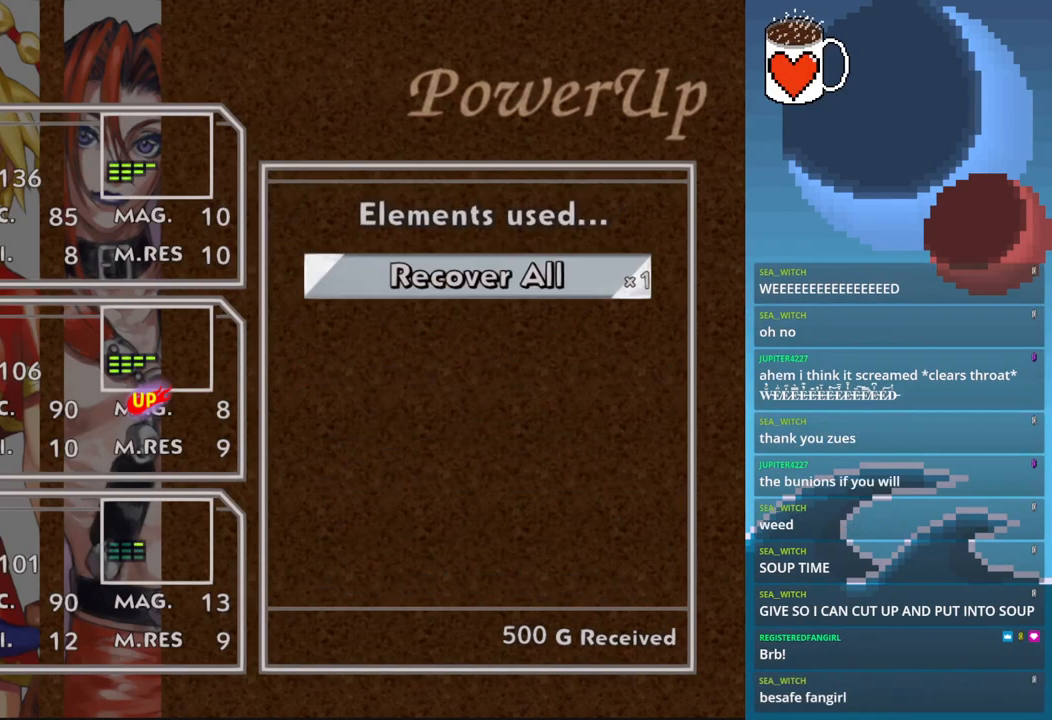
{"buttons": [], "left_stick": "center", "events": []}
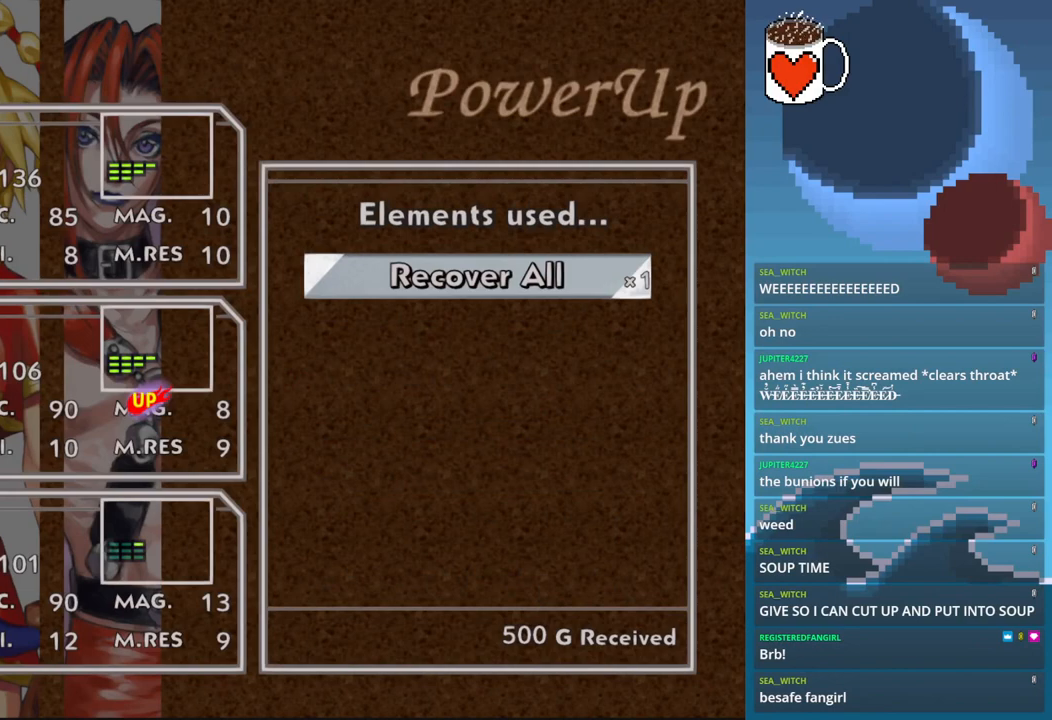
{"buttons": [], "left_stick": "center", "events": []}
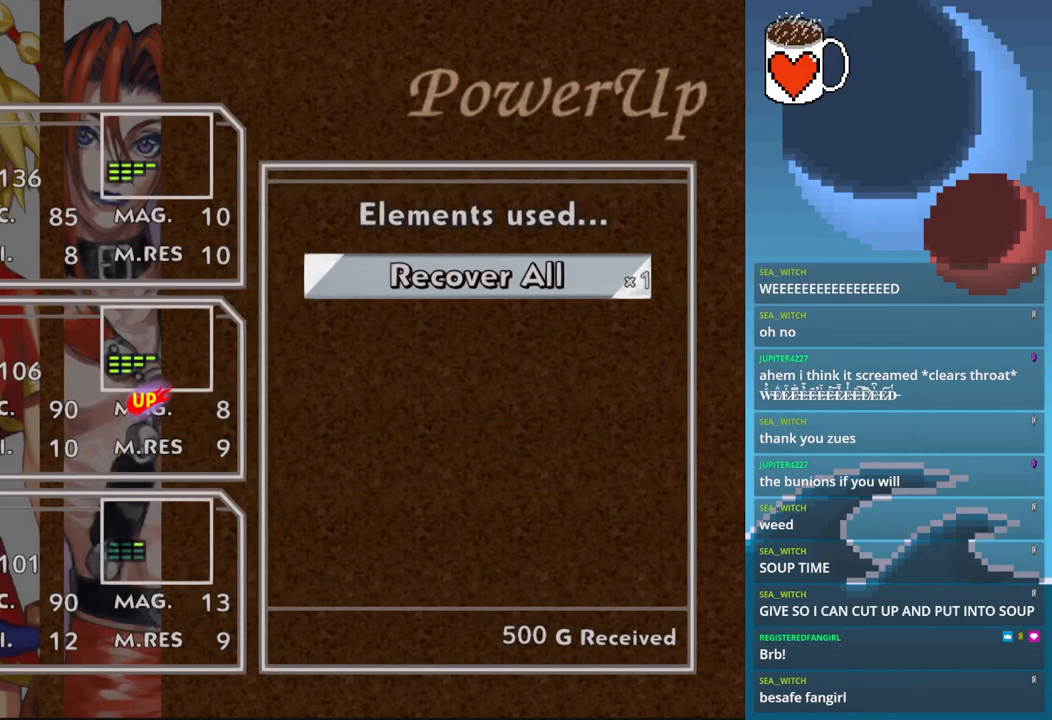
{"buttons": [], "left_stick": "center", "events": []}
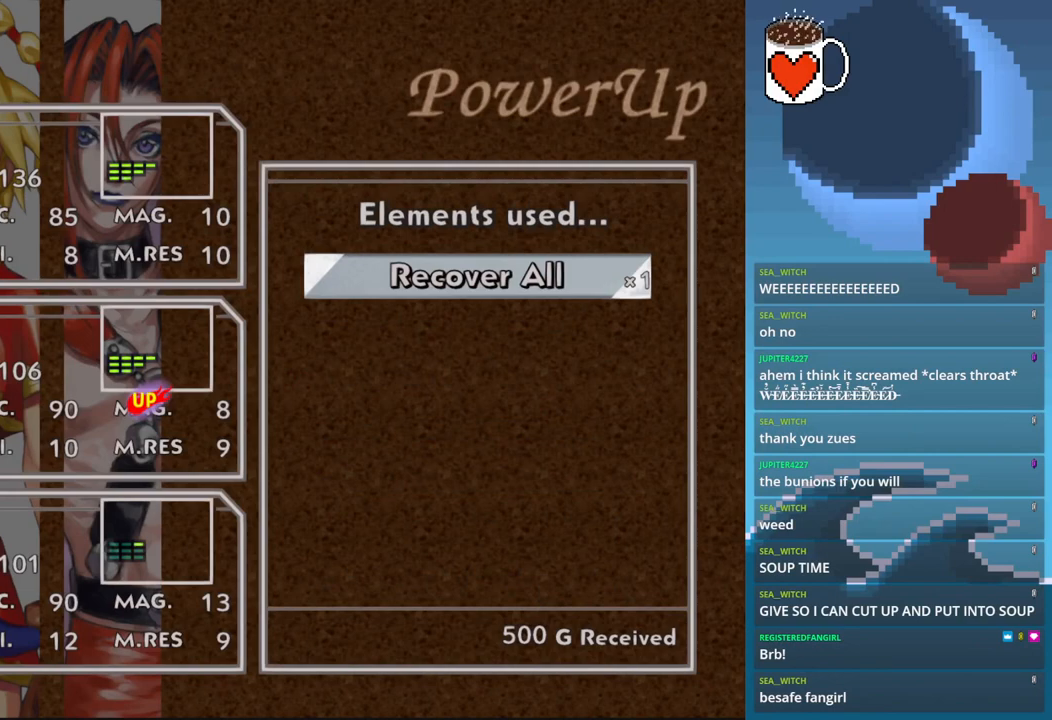
{"buttons": [], "left_stick": "center", "events": [[267, "CROSS", "down"], [367, "CROSS", "up"]]}
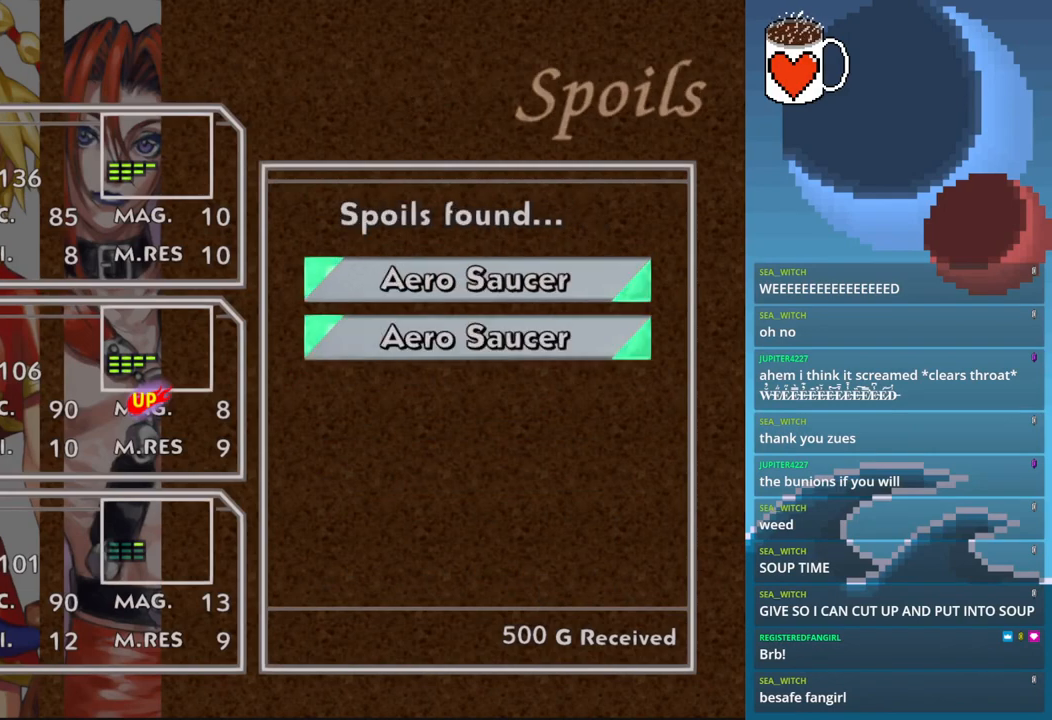
{"buttons": [], "left_stick": "center", "events": []}
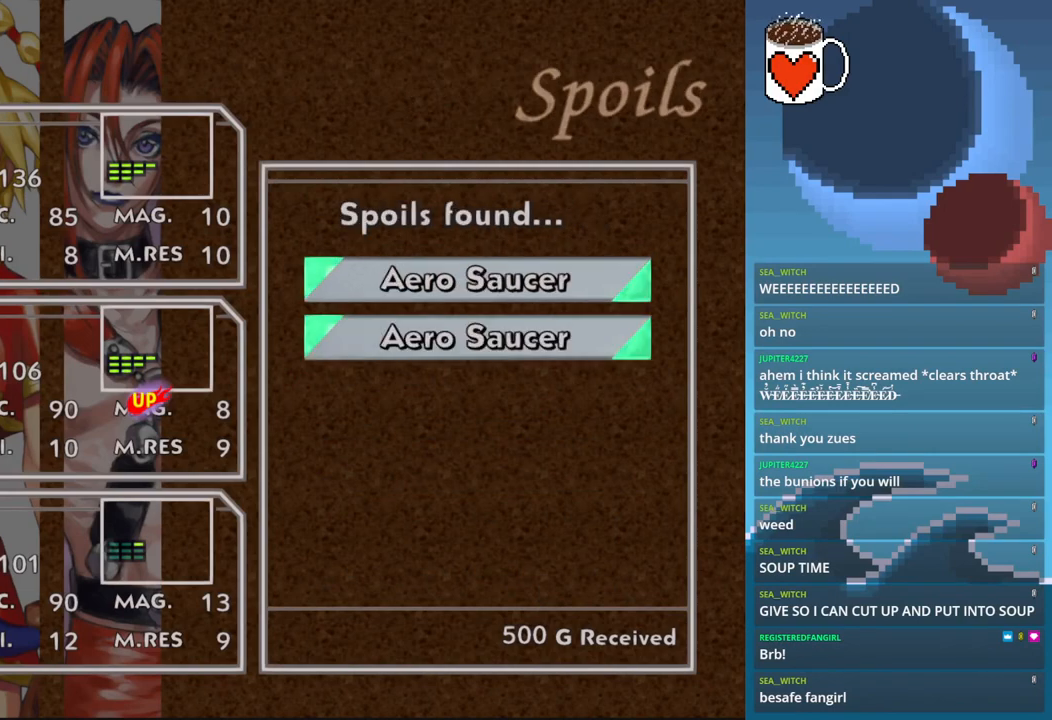
{"buttons": [], "left_stick": "center", "events": []}
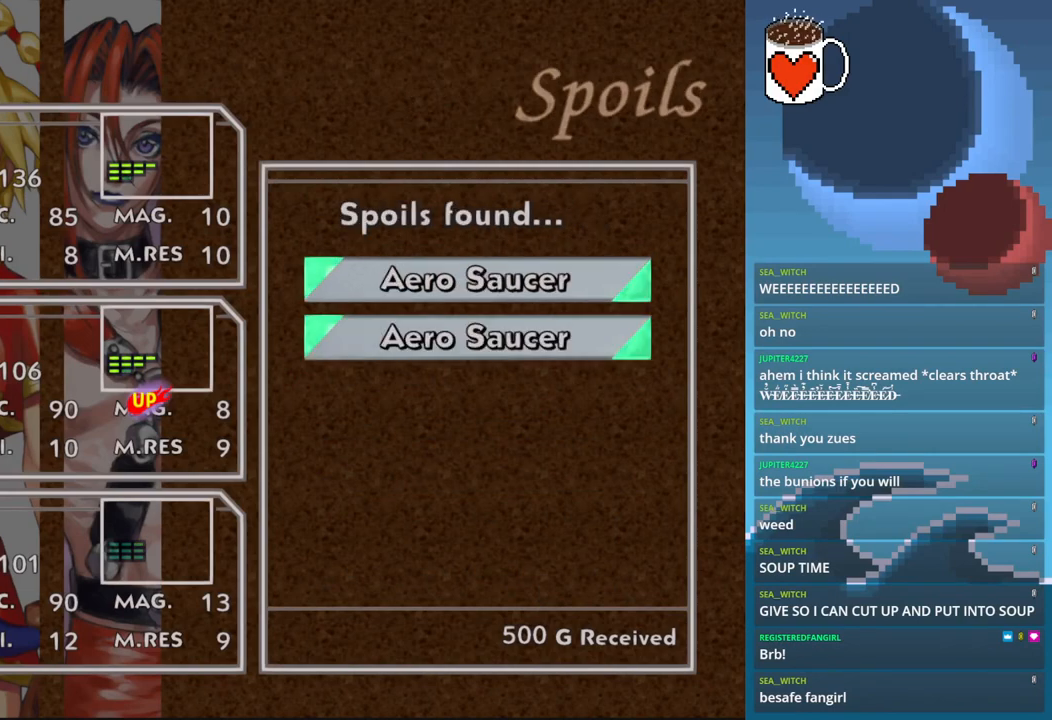
{"buttons": [], "left_stick": "center", "events": []}
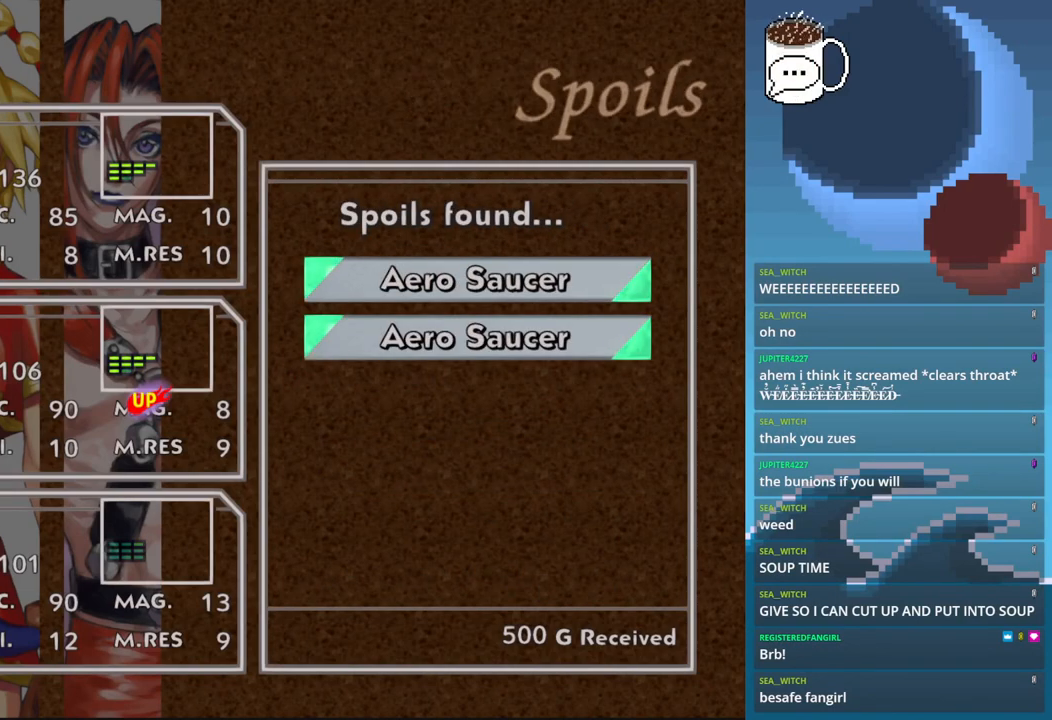
{"buttons": [], "left_stick": "center", "events": []}
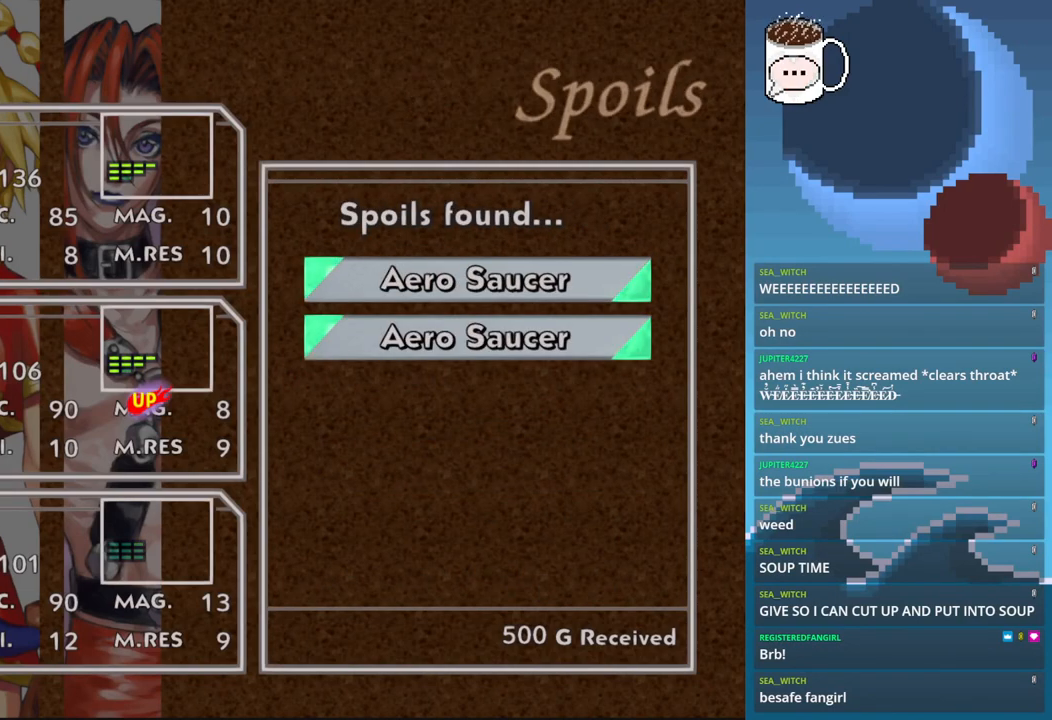
{"buttons": [], "left_stick": "center", "events": []}
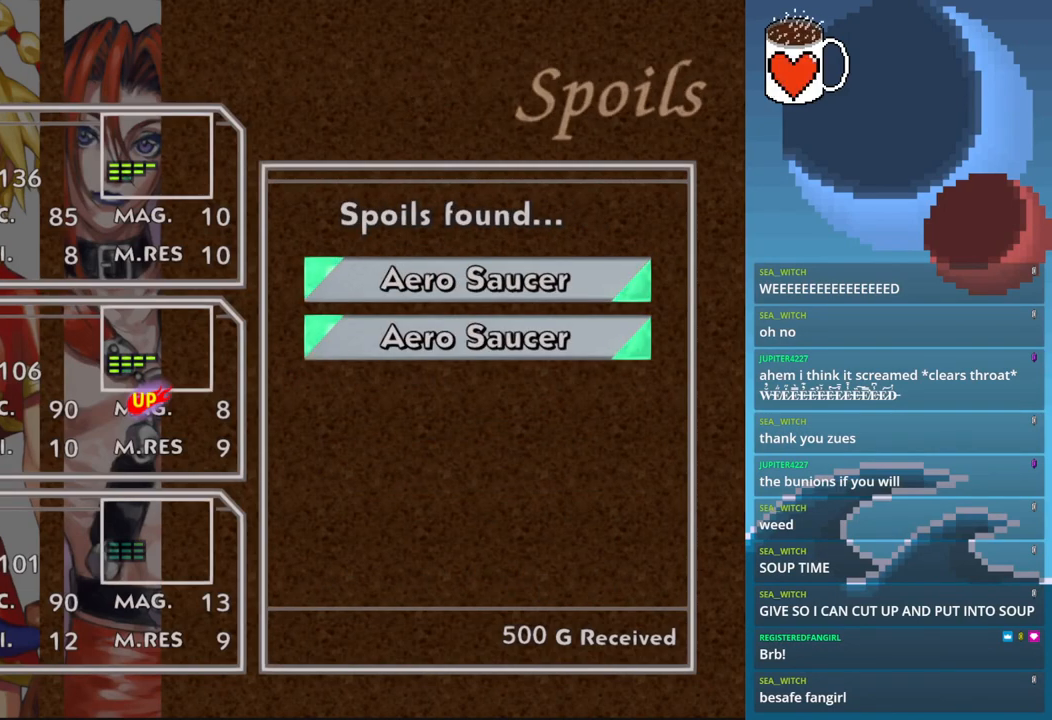
{"buttons": [], "left_stick": "center", "events": []}
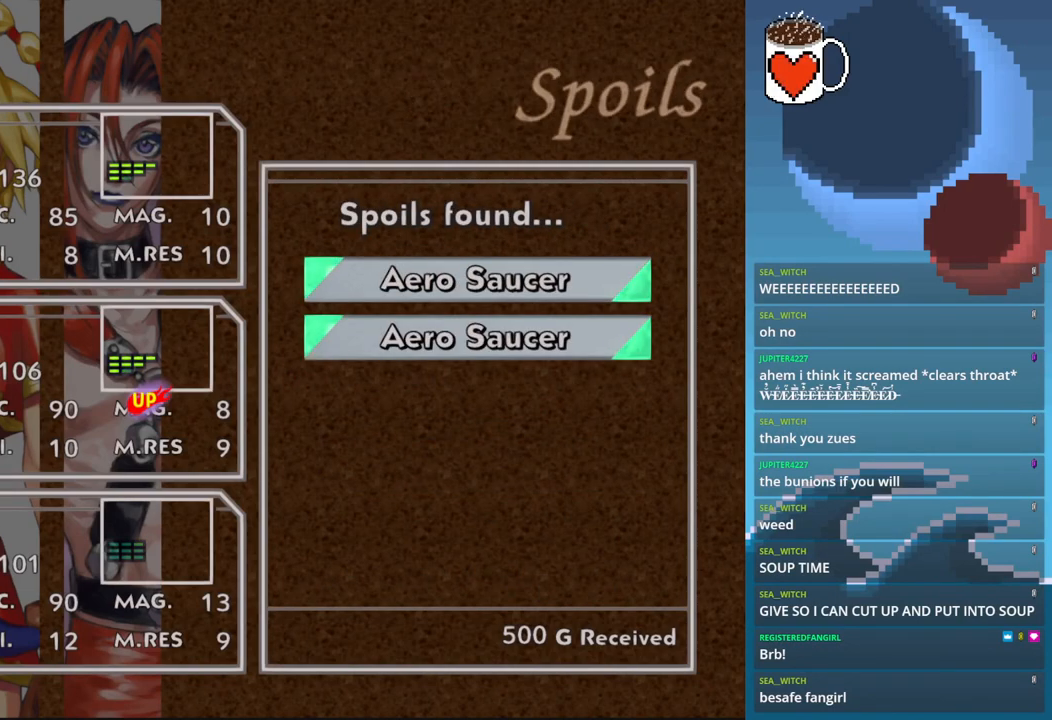
{"buttons": [], "left_stick": "center", "events": [[67, "CROSS", "down"], [200, "CROSS", "up"]]}
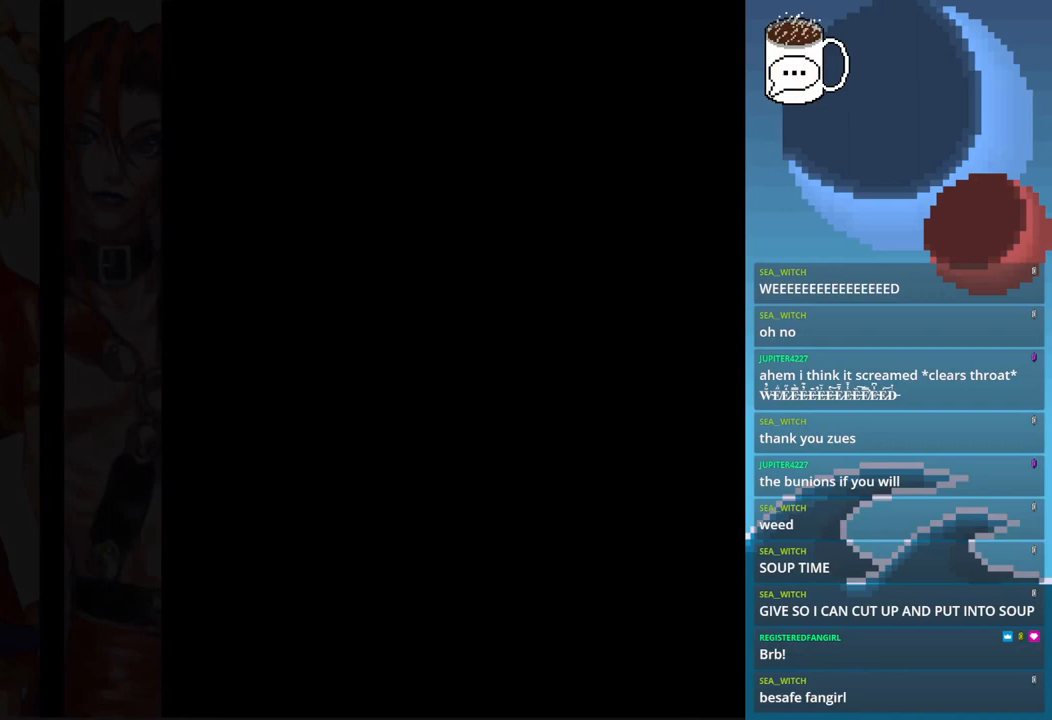
{"buttons": [], "left_stick": "center", "events": []}